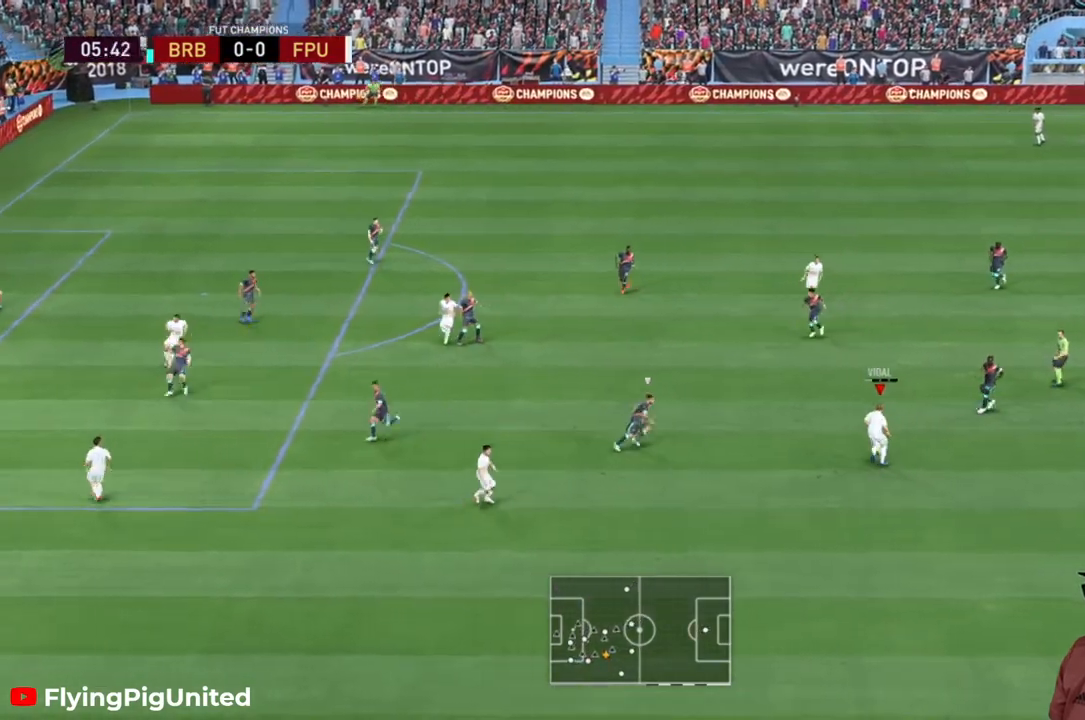
Gameplay with a controller (Xbox layout); each line is a JSON object with the inputs held at the frame after it. "events" lists button and stick changes between this image and that frame as [ms after this image, input, new state], when the widget could be followed in between. Not read: L3.
{"buttons": [], "left_stick": "up-right", "right_stick": "center", "events": [[100, "A", "up"], [433, "left_stick", "up-right"]]}
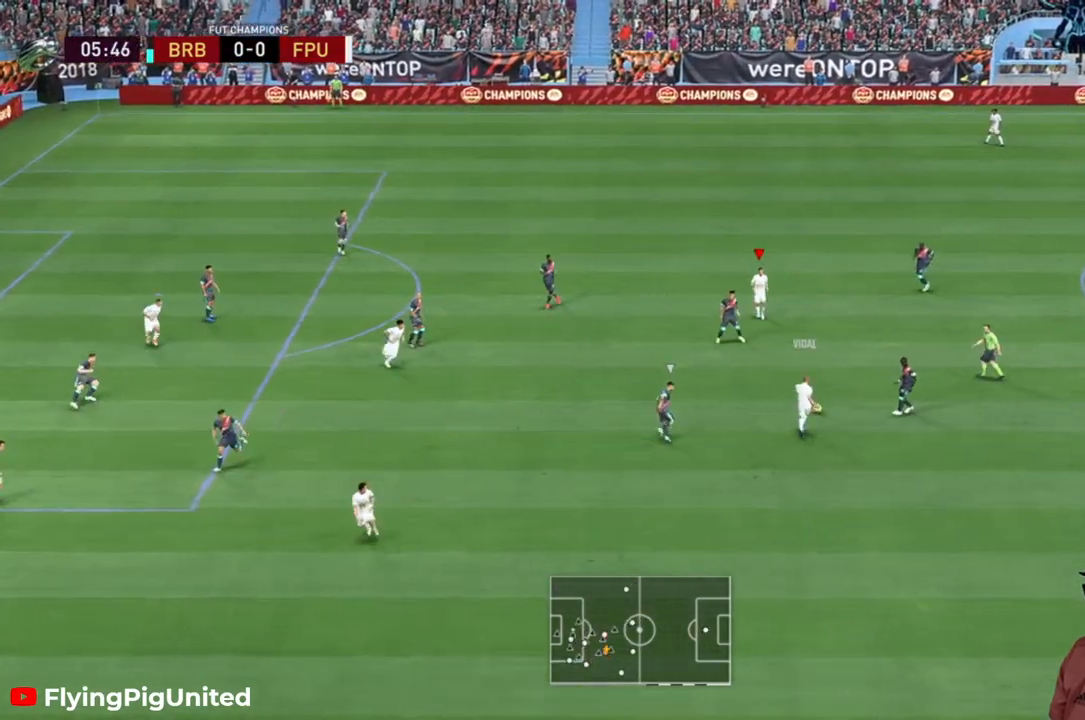
{"buttons": [], "left_stick": "up-right", "right_stick": "center", "events": [[233, "left_stick", "right"], [450, "left_stick", "up-right"]]}
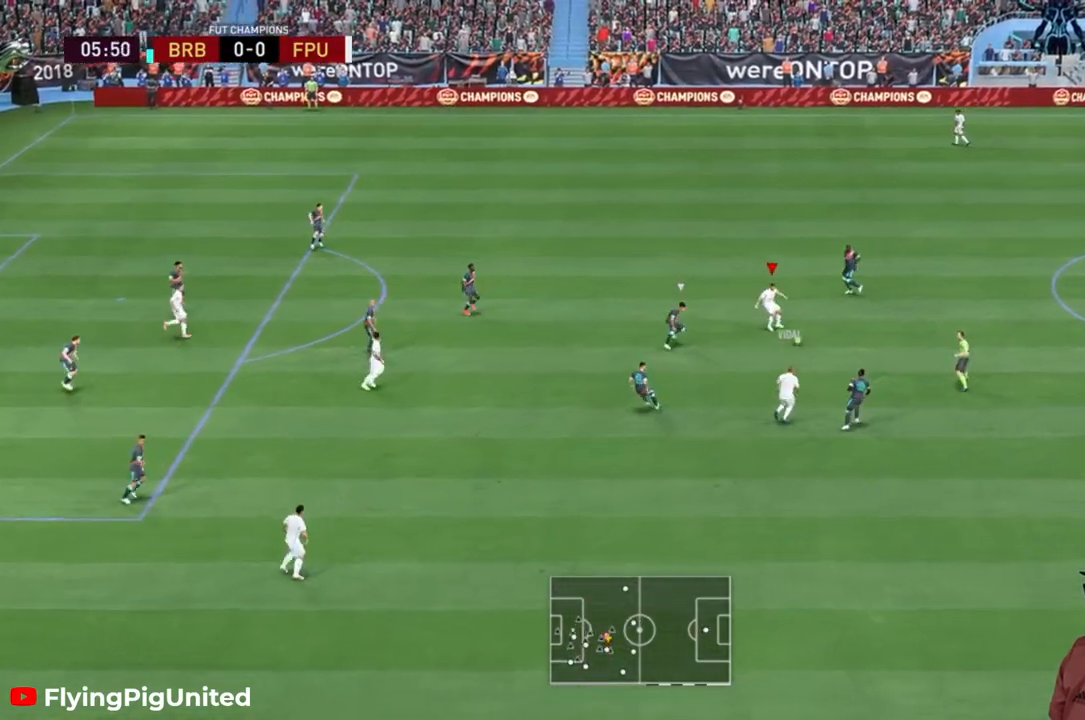
{"buttons": [], "left_stick": "up-right", "right_stick": "center", "events": [[283, "A", "down"], [450, "A", "up"]]}
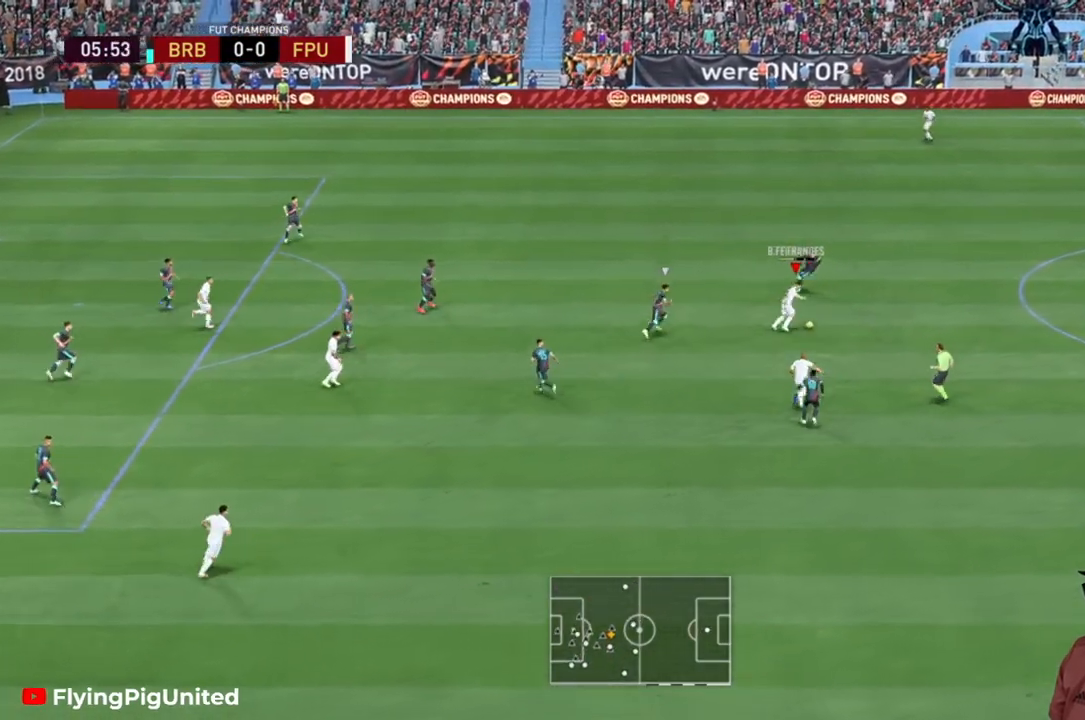
{"buttons": [], "left_stick": "up-right", "right_stick": "center", "events": []}
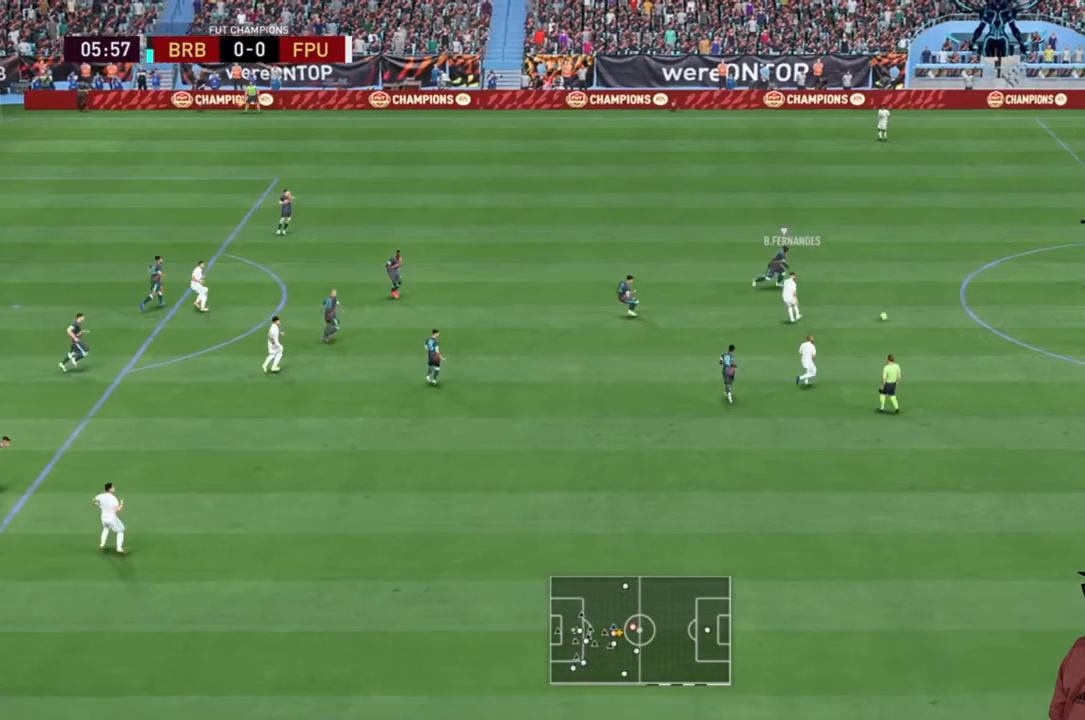
{"buttons": [], "left_stick": "up", "right_stick": "center", "events": [[83, "left_stick", "up"], [283, "Y", "down"], [433, "Y", "up"]]}
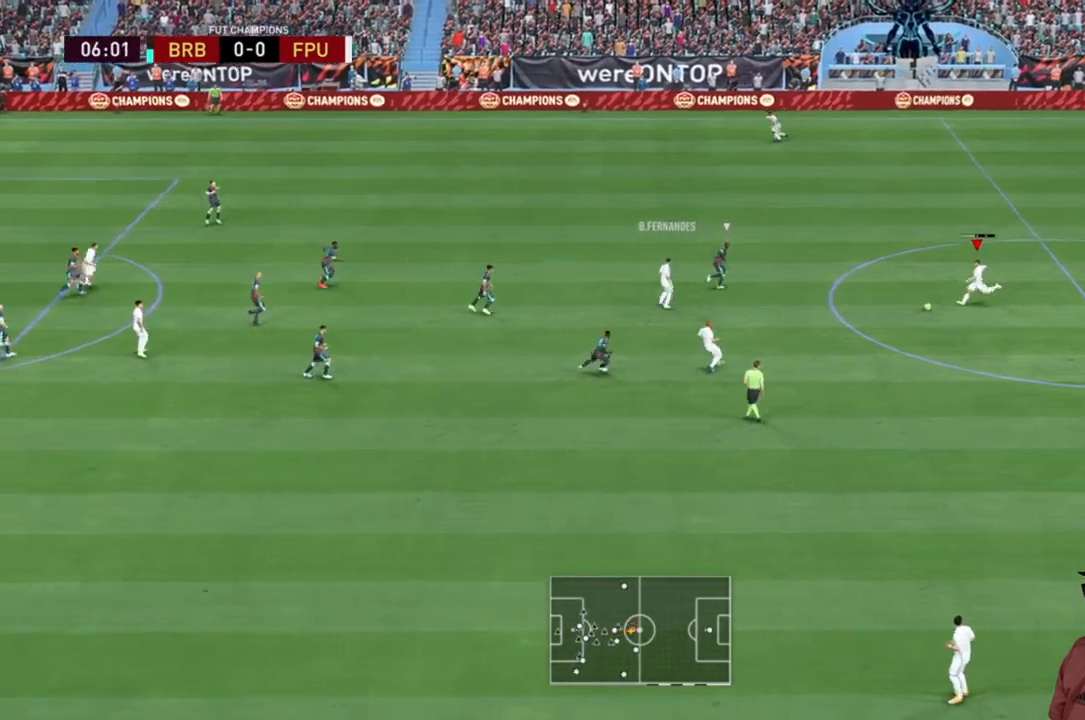
{"buttons": ["R2"], "left_stick": "up", "right_stick": "center", "events": [[200, "R2", "down"]]}
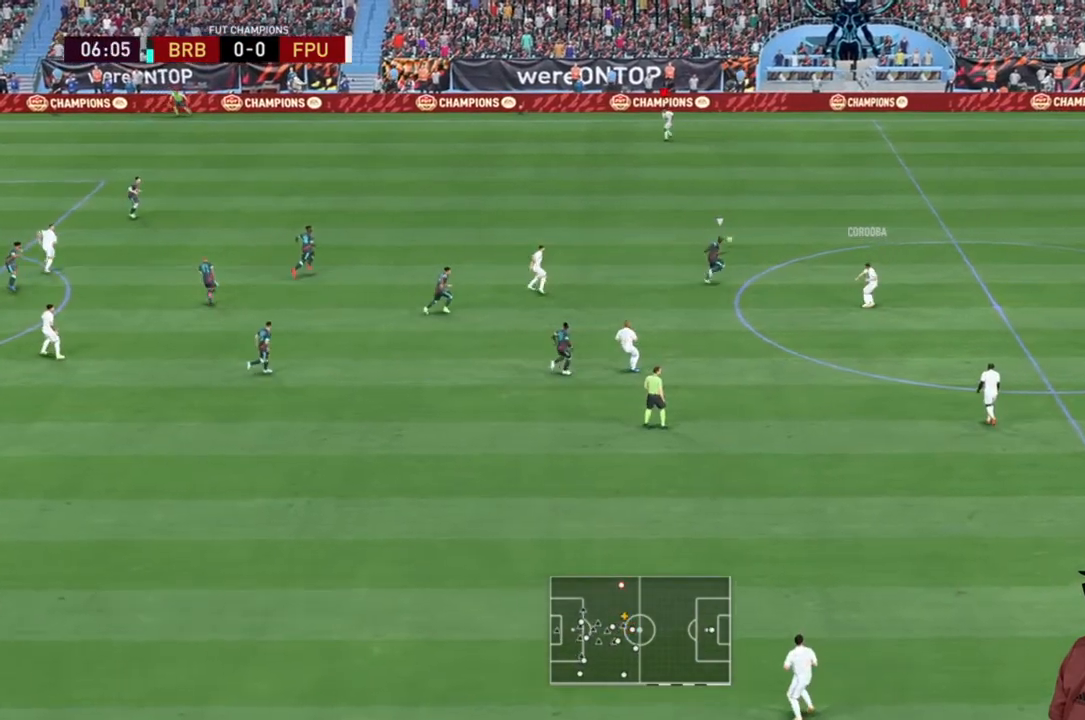
{"buttons": ["R2"], "left_stick": "left", "right_stick": "center", "events": [[33, "left_stick", "left"]]}
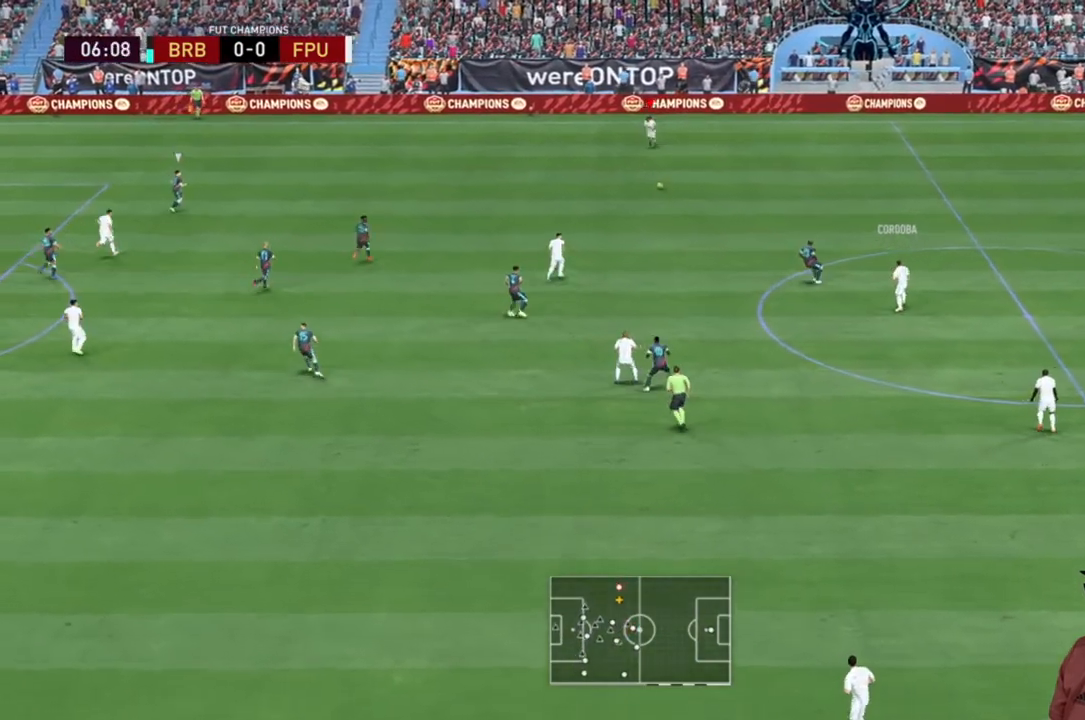
{"buttons": [], "left_stick": "left", "right_stick": "center", "events": [[367, "R2", "up"]]}
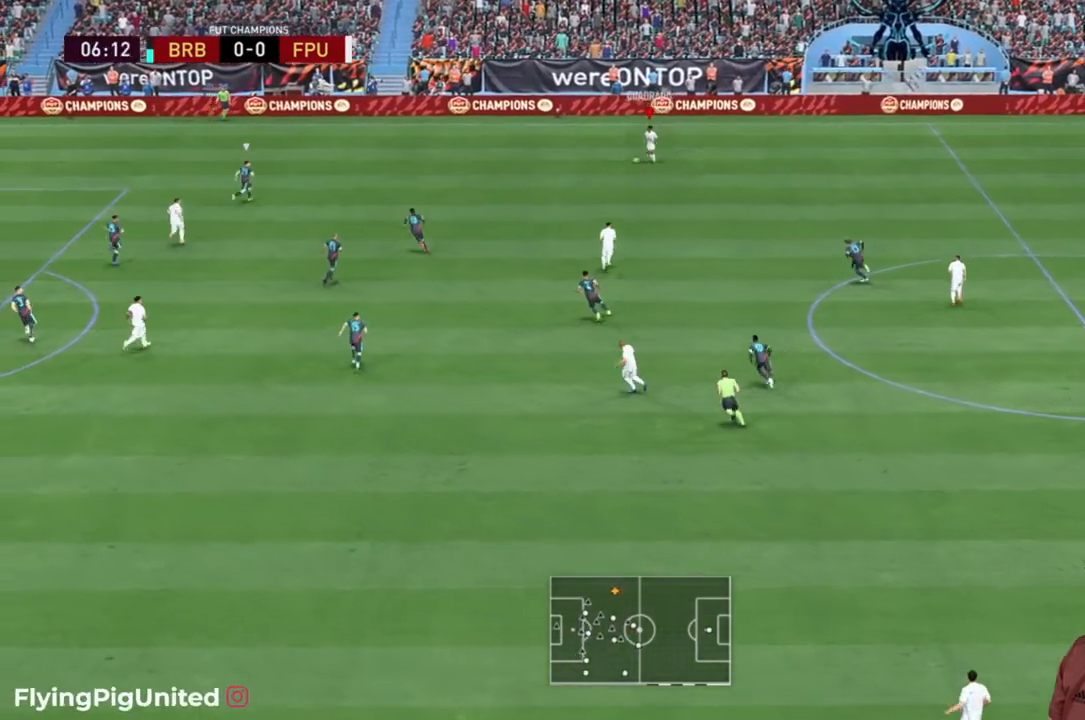
{"buttons": [], "left_stick": "left", "right_stick": "center", "events": []}
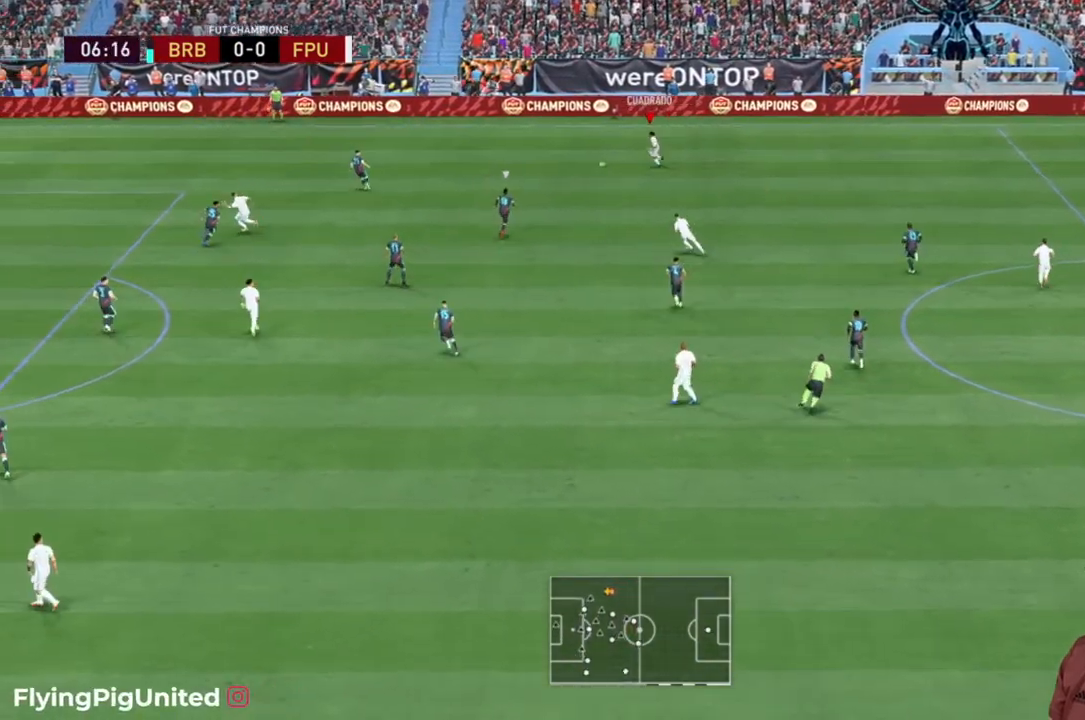
{"buttons": [], "left_stick": "down", "right_stick": "center", "events": [[150, "left_stick", "down-left"], [183, "A", "down"], [317, "left_stick", "down"], [383, "A", "up"]]}
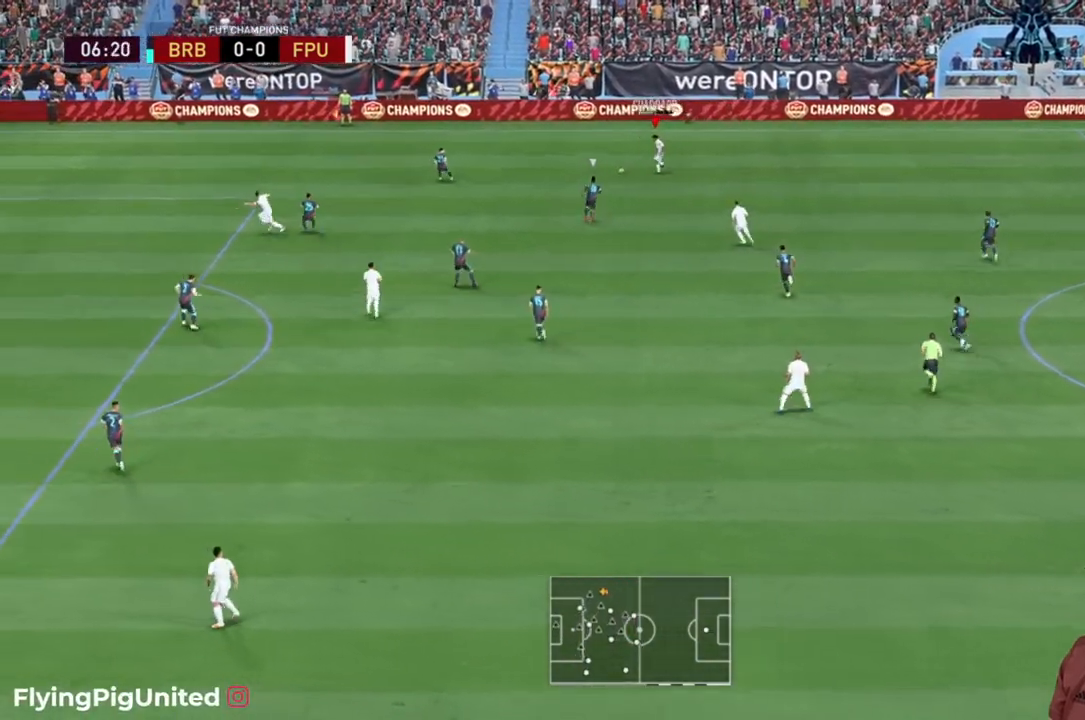
{"buttons": [], "left_stick": "down", "right_stick": "center", "events": []}
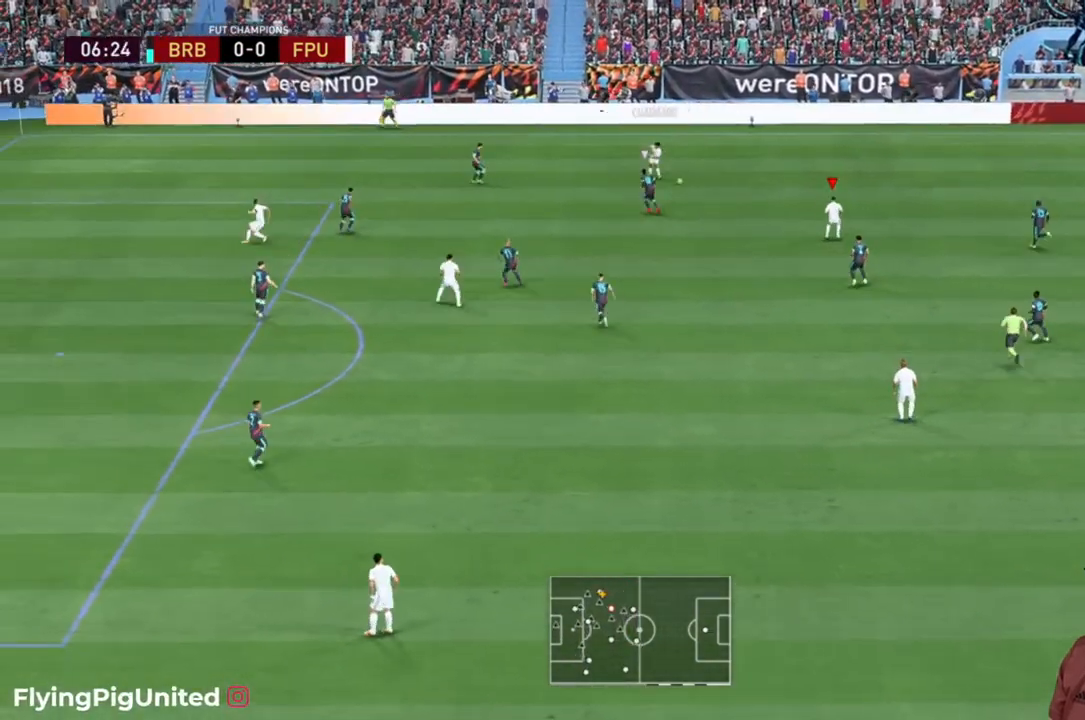
{"buttons": [], "left_stick": "down-left", "right_stick": "center", "events": [[433, "left_stick", "down-left"]]}
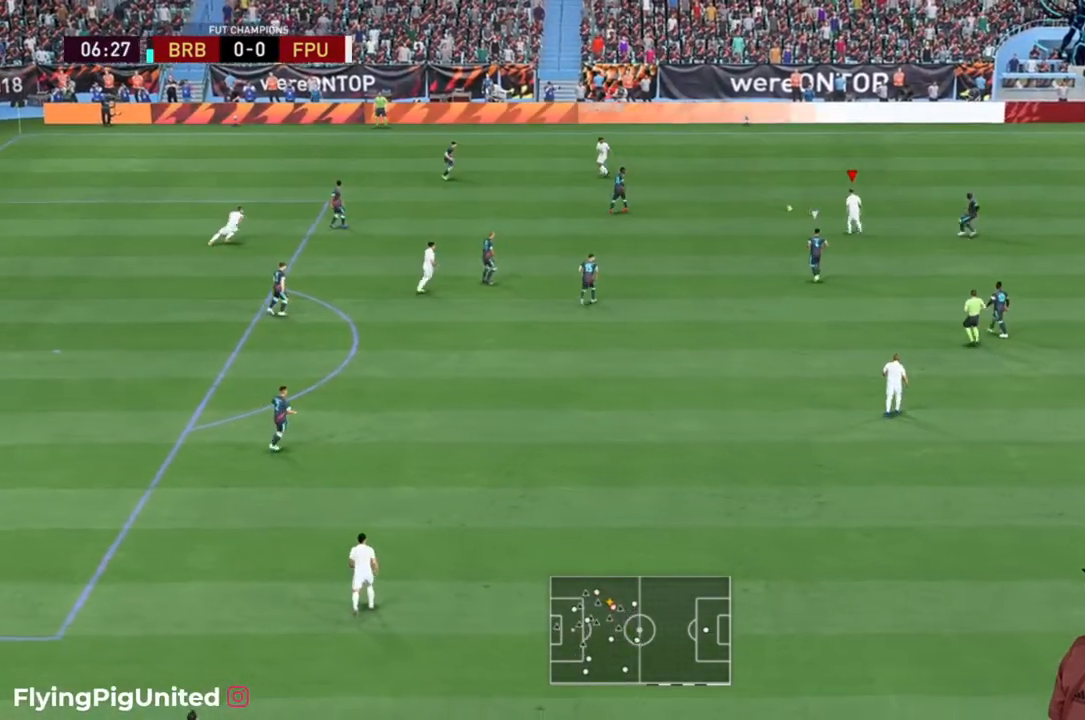
{"buttons": [], "left_stick": "down-left", "right_stick": "center", "events": [[100, "left_stick", "left"], [417, "left_stick", "down-left"]]}
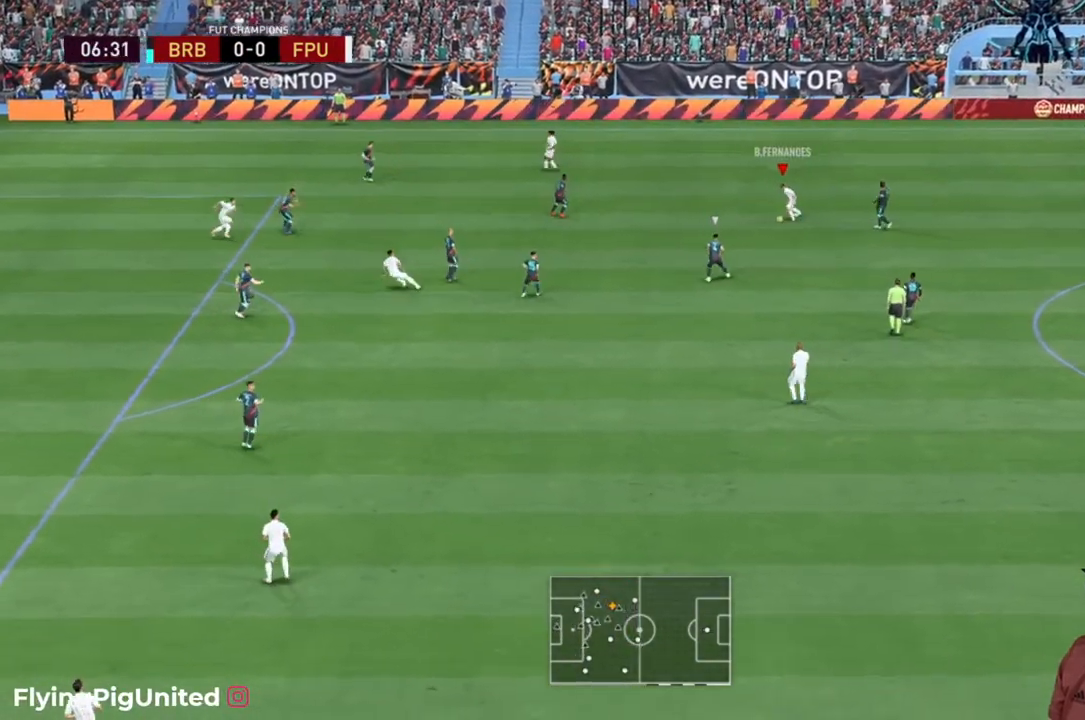
{"buttons": [], "left_stick": "down", "right_stick": "center", "events": [[483, "left_stick", "down"]]}
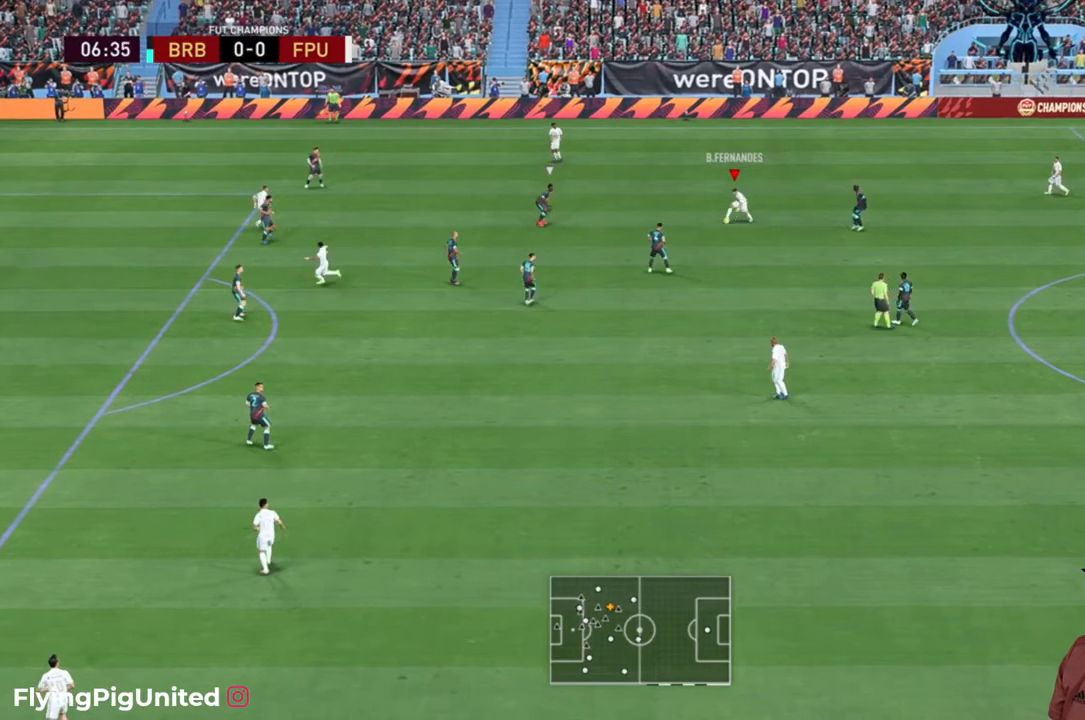
{"buttons": [], "left_stick": "down", "right_stick": "center", "events": [[250, "A", "down"], [417, "A", "up"]]}
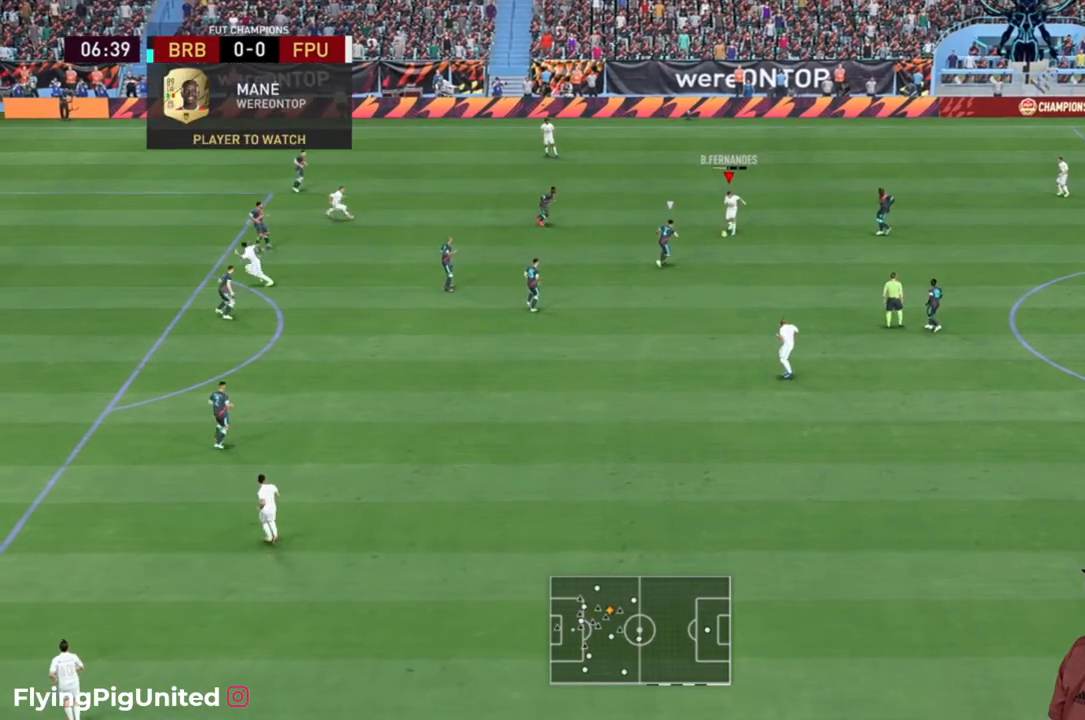
{"buttons": [], "left_stick": "down", "right_stick": "center", "events": []}
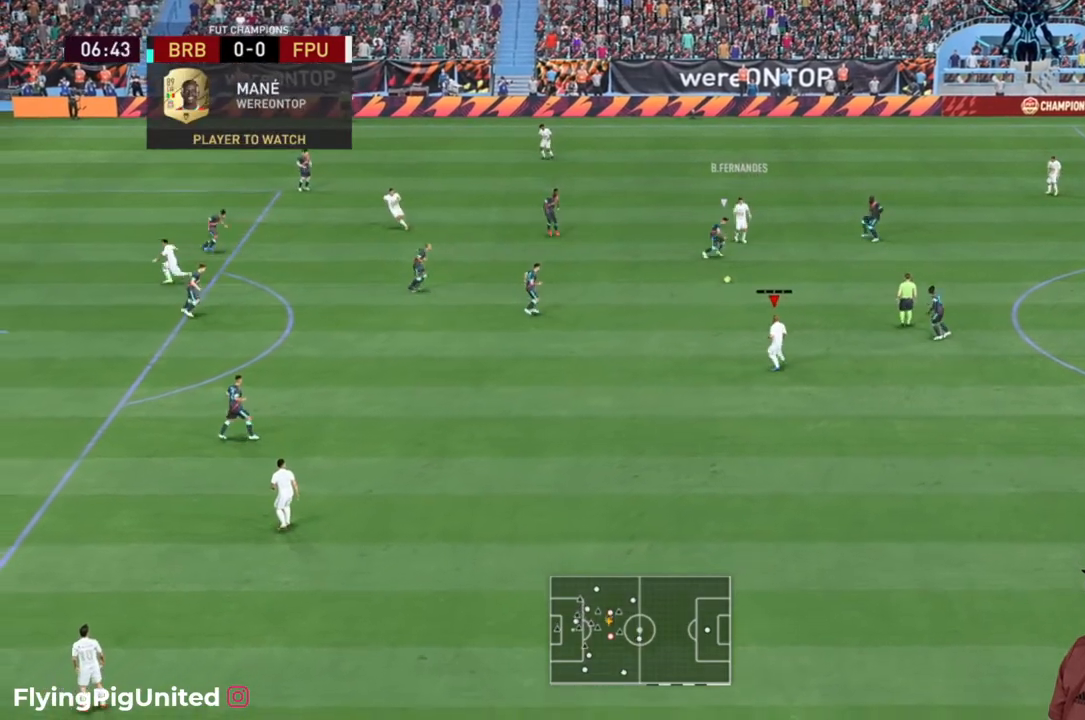
{"buttons": [], "left_stick": "down", "right_stick": "center", "events": []}
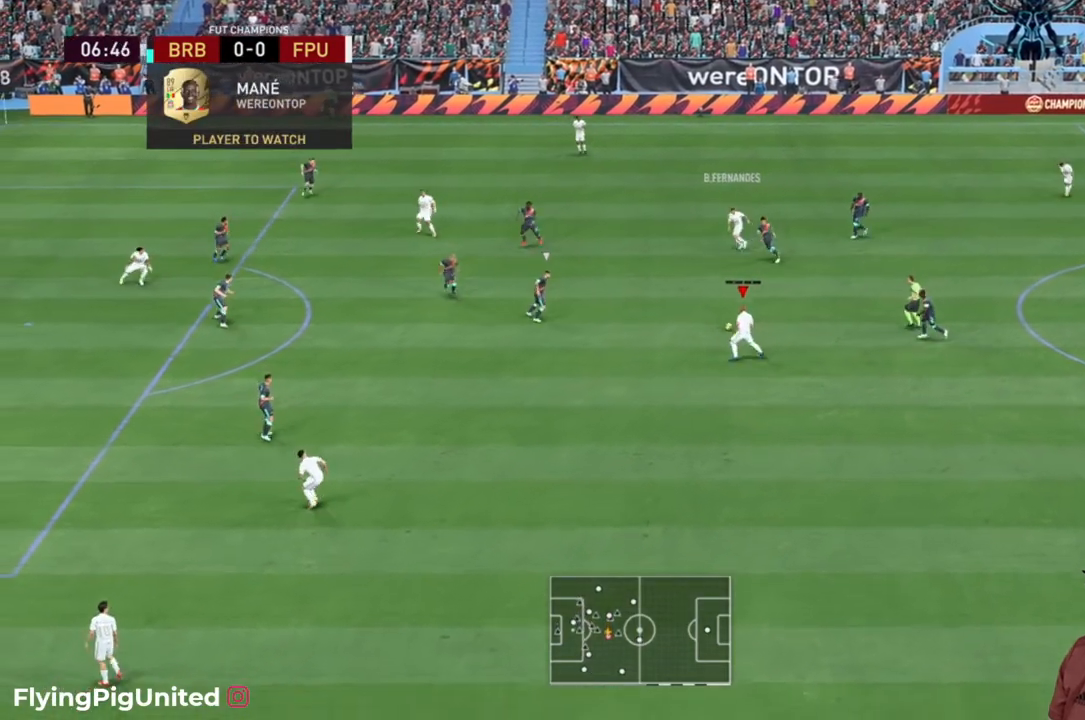
{"buttons": ["L1"], "left_stick": "down", "right_stick": "center", "events": [[433, "L1", "down"]]}
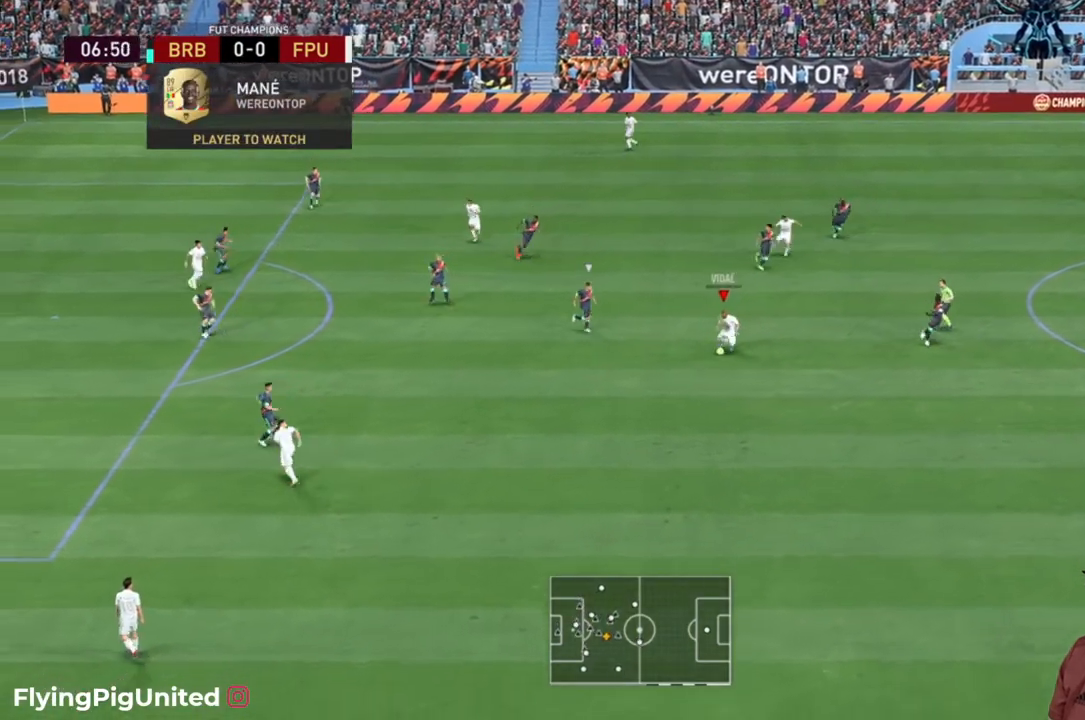
{"buttons": ["A"], "left_stick": "down", "right_stick": "center", "events": [[100, "L1", "up"], [400, "A", "down"]]}
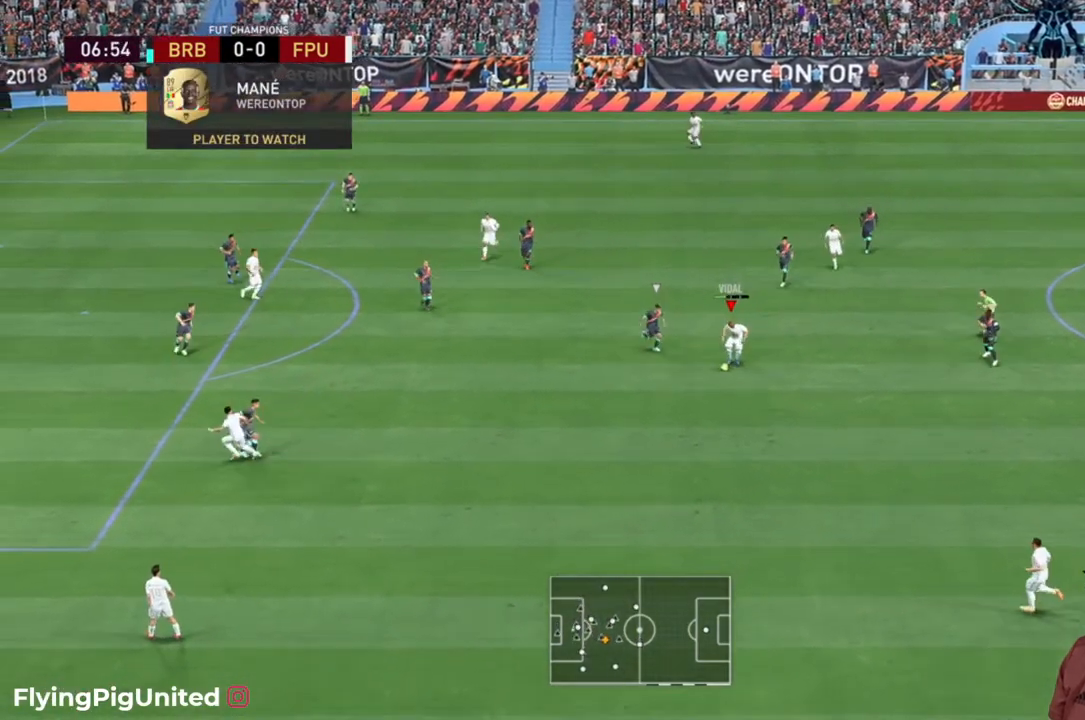
{"buttons": [], "left_stick": "down", "right_stick": "center", "events": [[67, "A", "up"]]}
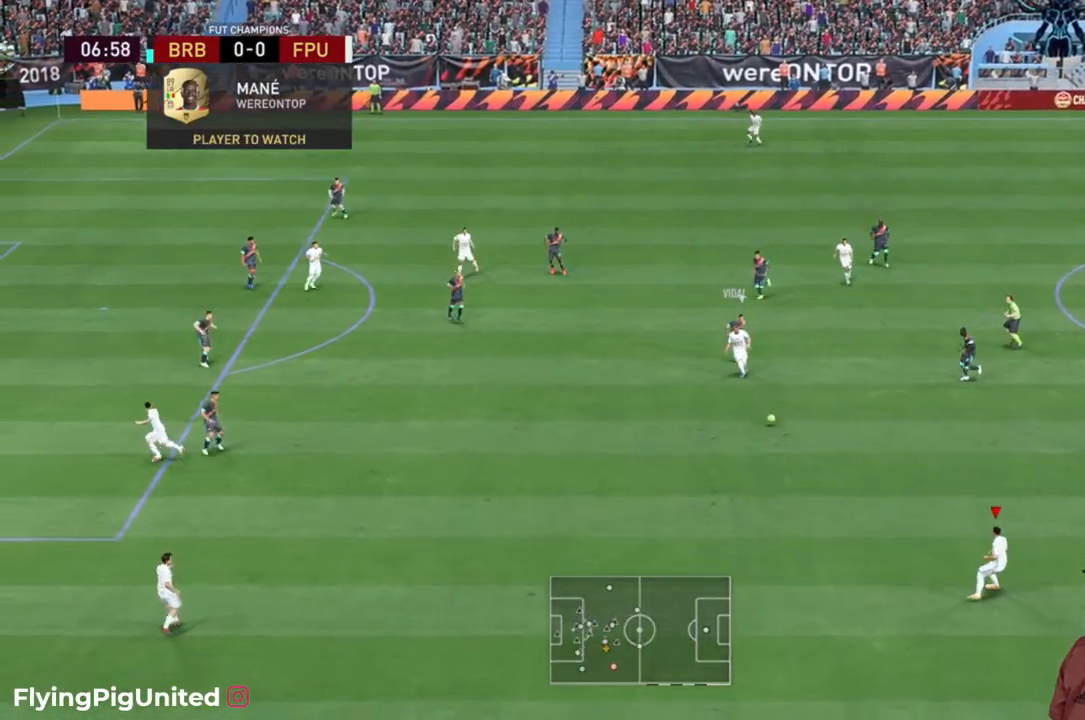
{"buttons": [], "left_stick": "left", "right_stick": "center", "events": [[50, "left_stick", "down-left"], [250, "left_stick", "left"]]}
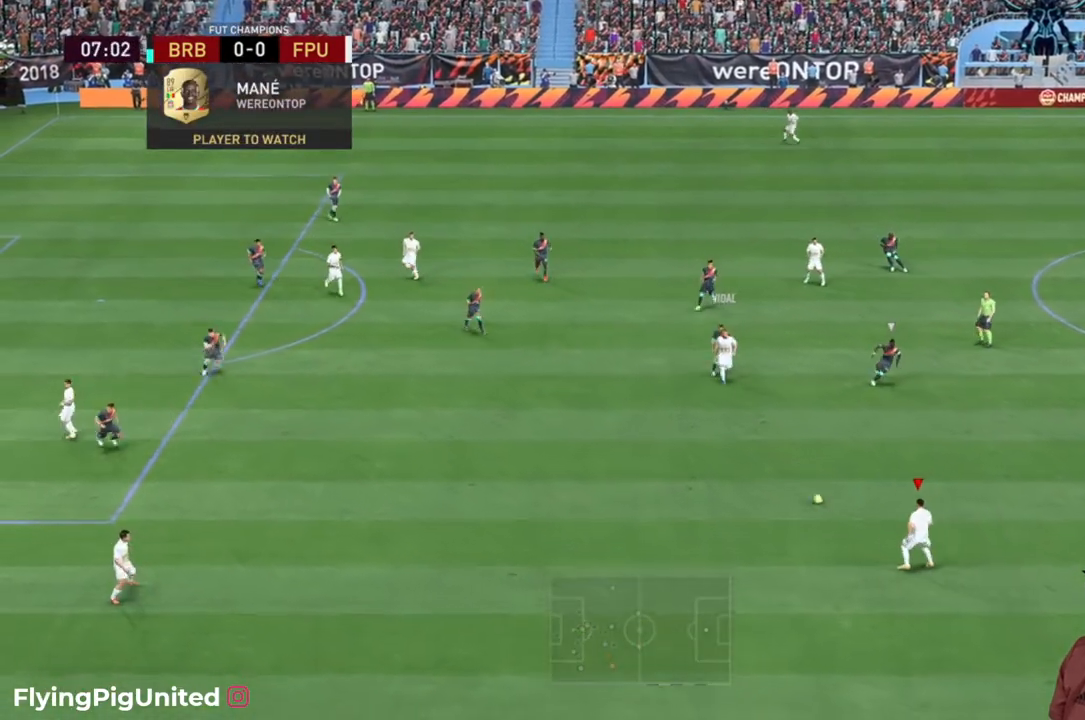
{"buttons": ["R2"], "left_stick": "left", "right_stick": "center", "events": [[383, "R2", "down"]]}
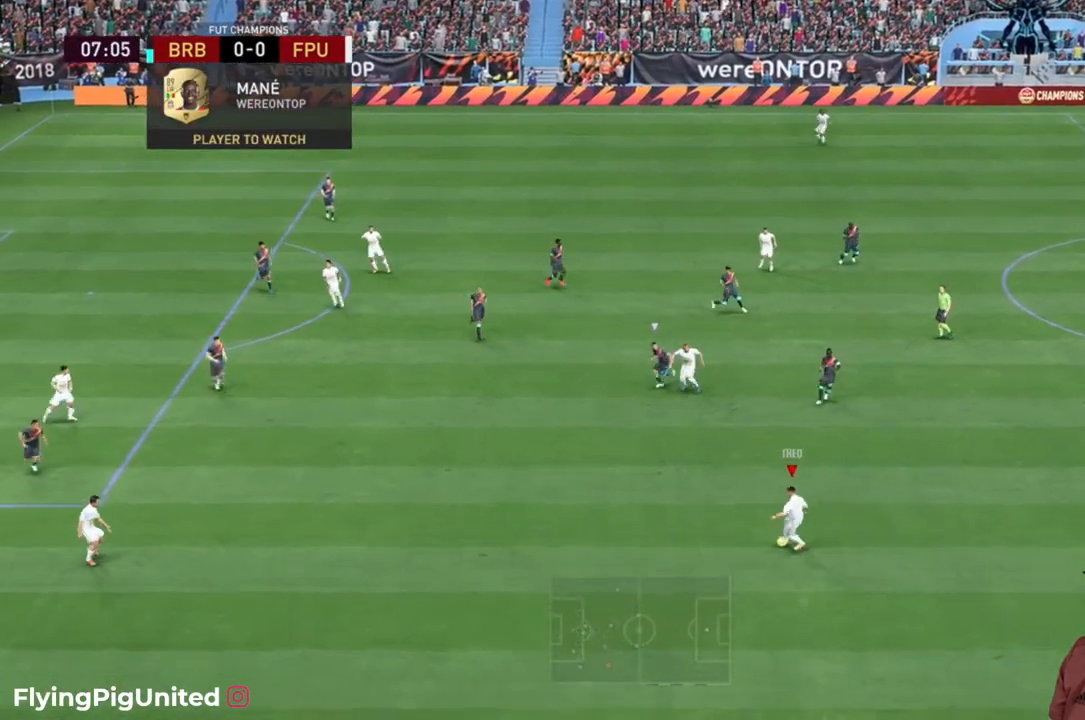
{"buttons": ["R2"], "left_stick": "left", "right_stick": "center", "events": []}
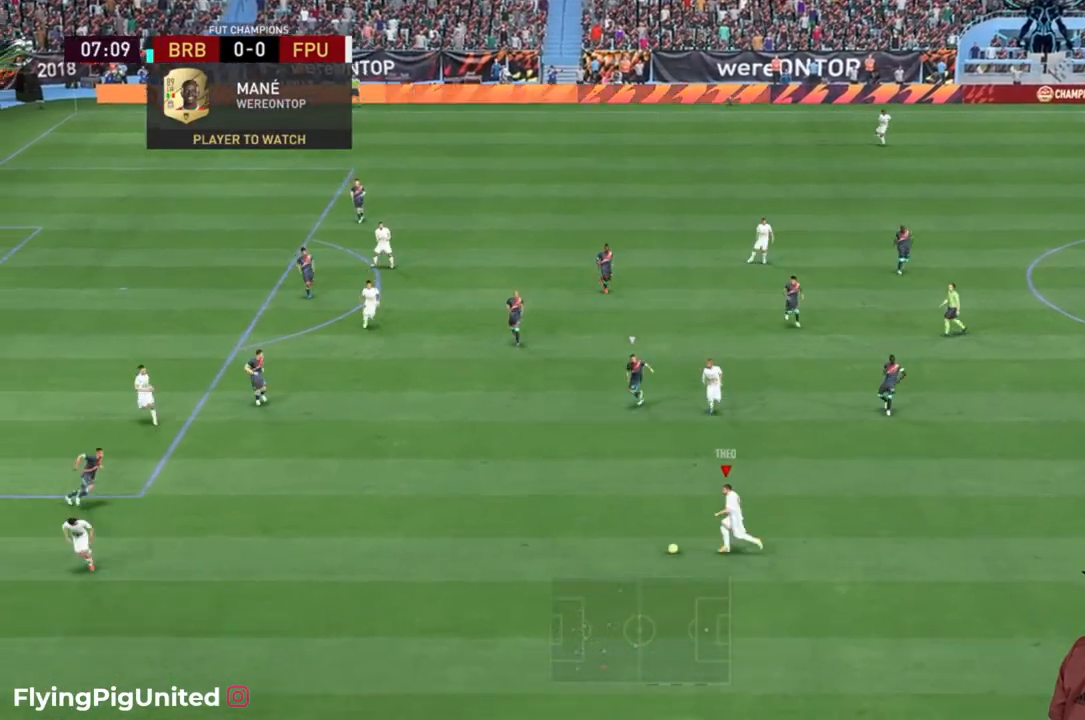
{"buttons": [], "left_stick": "left", "right_stick": "center", "events": [[417, "R2", "up"]]}
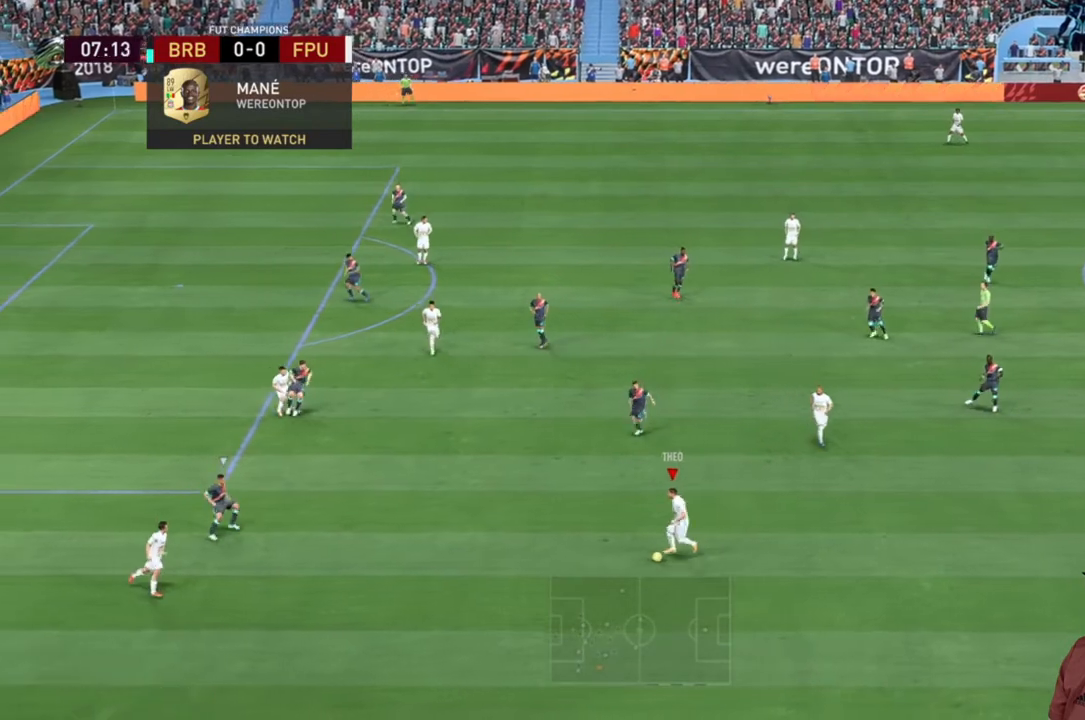
{"buttons": [], "left_stick": "up-left", "right_stick": "center", "events": [[33, "A", "down"], [100, "left_stick", "up-left"], [250, "A", "up"]]}
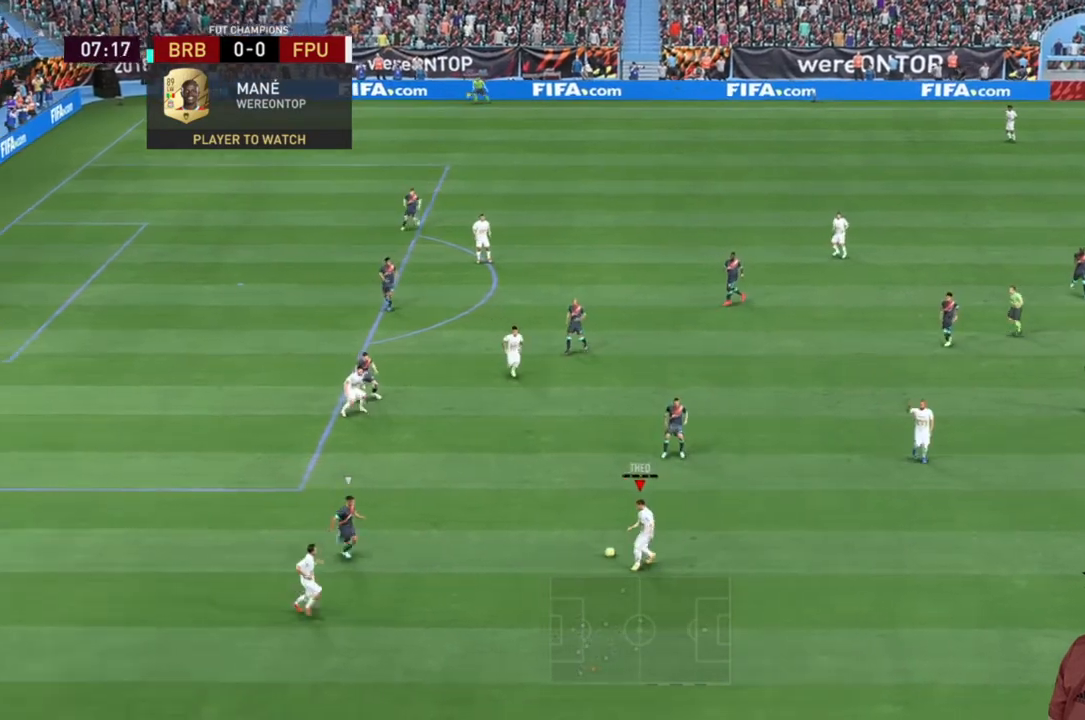
{"buttons": ["R2"], "left_stick": "left", "right_stick": "center", "events": [[50, "R2", "down"], [417, "left_stick", "left"]]}
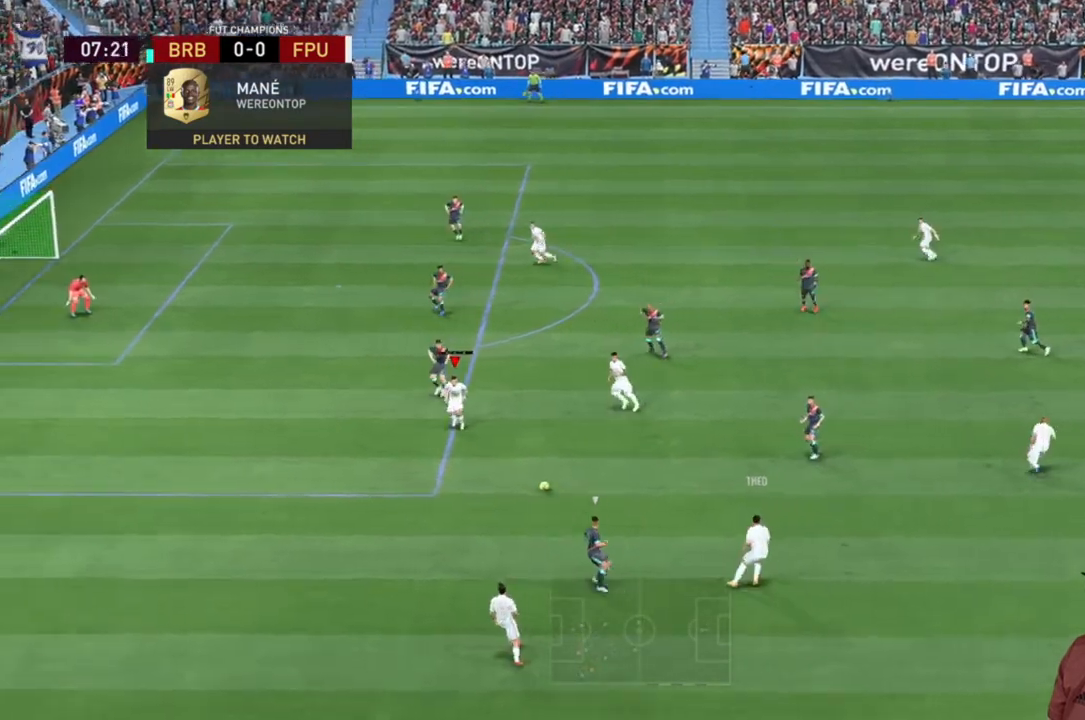
{"buttons": ["R2"], "left_stick": "left", "right_stick": "center", "events": []}
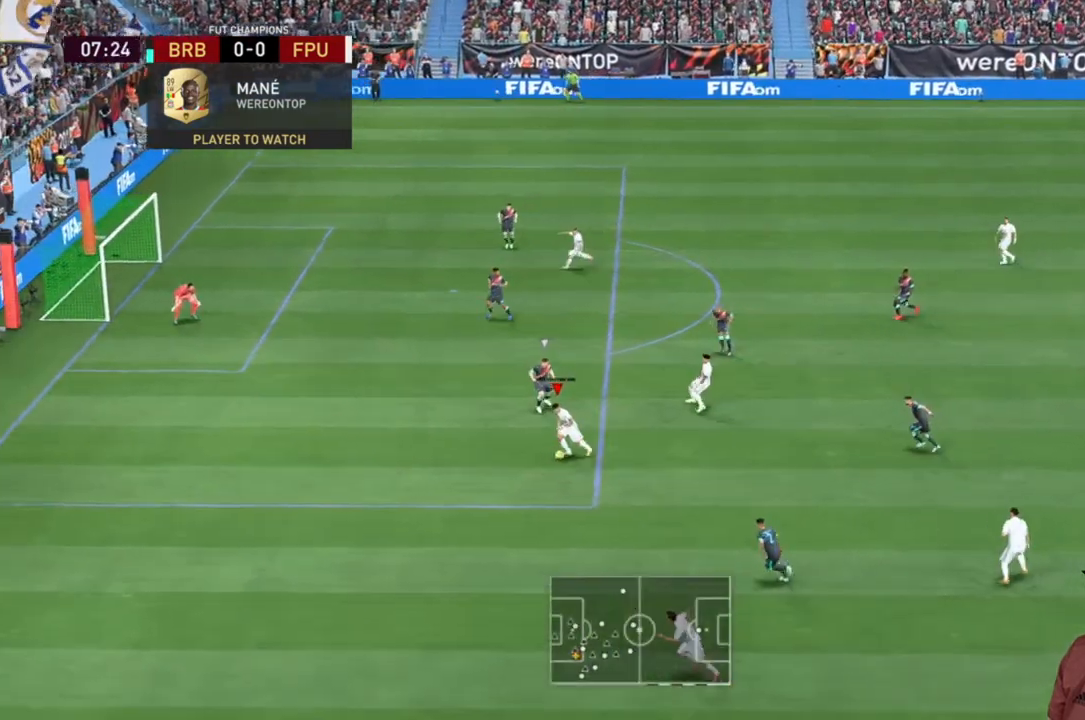
{"buttons": ["R2"], "left_stick": "left", "right_stick": "center", "events": []}
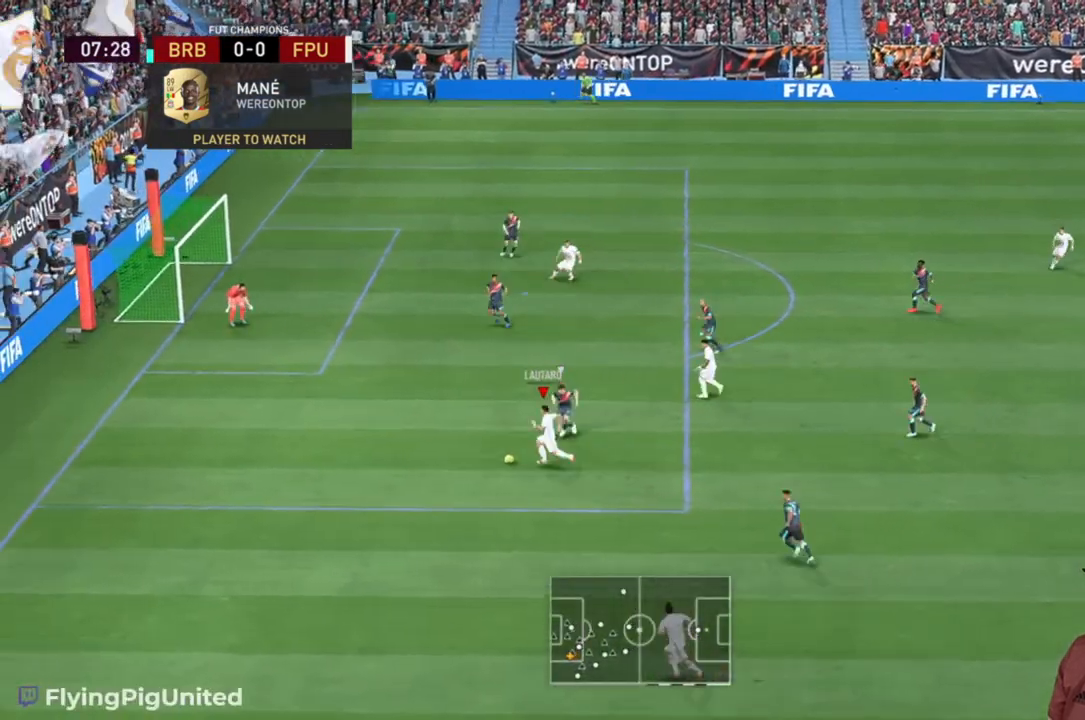
{"buttons": [], "left_stick": "down-right", "right_stick": "center", "events": [[233, "R2", "up"], [233, "left_stick", "center"], [283, "left_stick", "down-right"]]}
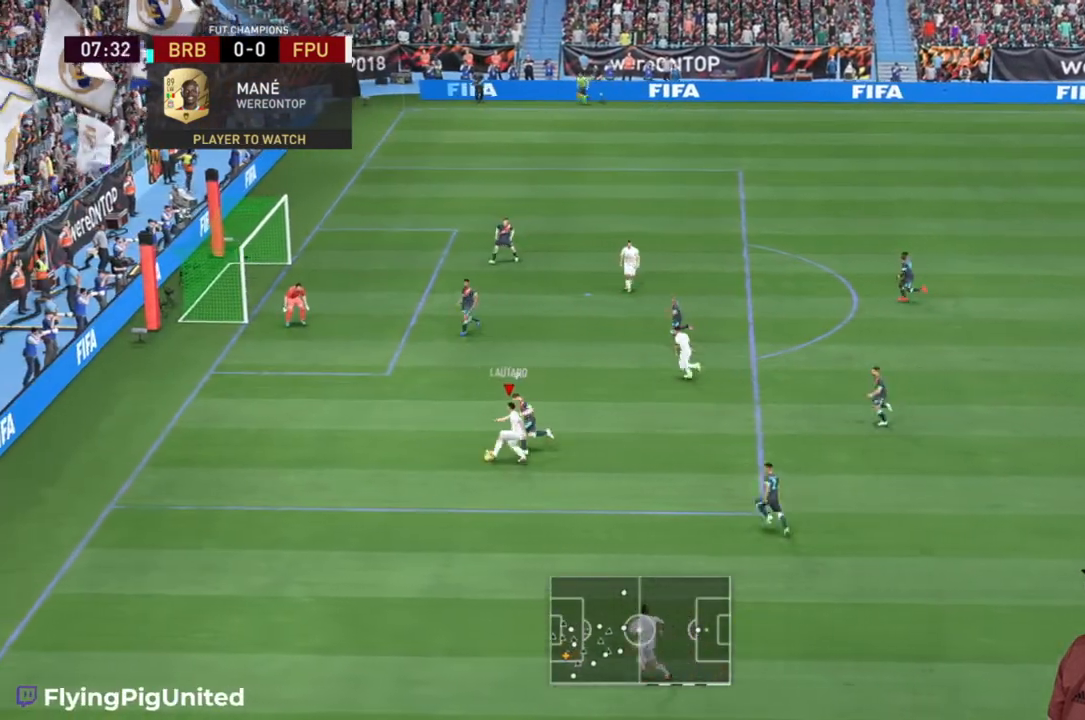
{"buttons": [], "left_stick": "right", "right_stick": "center", "events": [[383, "left_stick", "right"]]}